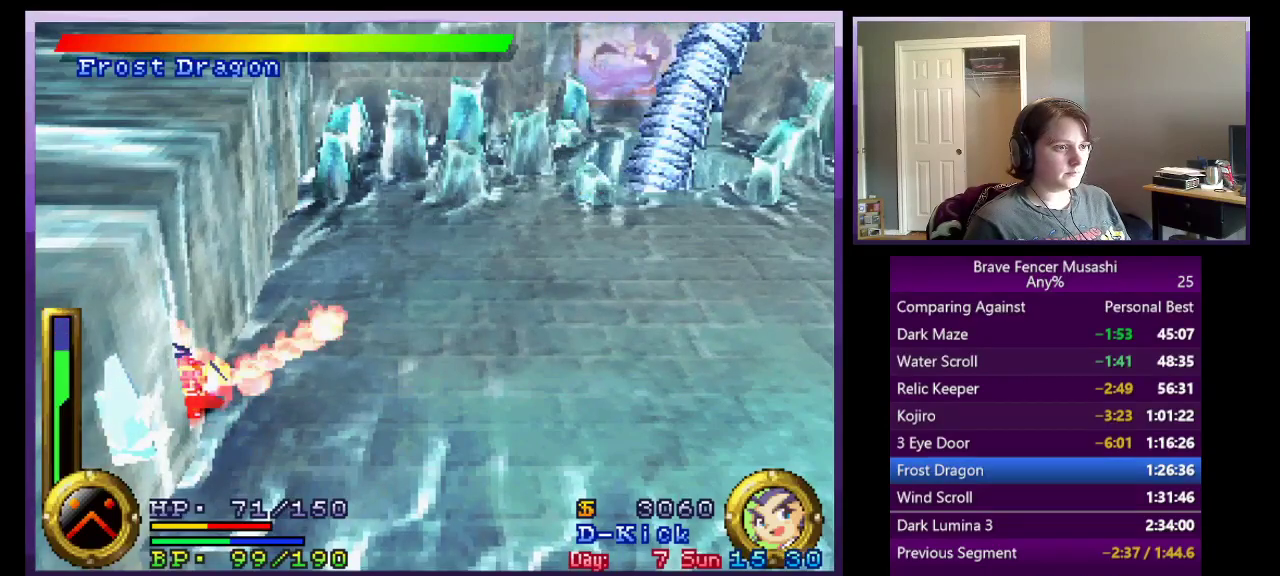
Gameplay with a controller (PlayStation layout); each line is a JSON object with the inputs held at the frame after it. "events" lists button and stick changes between this image and that frame as [ms after this image, input, new state], when the widget could be followed in between.
{"buttons": ["TRIANGLE"], "left_stick": "center", "right_stick": "center"}
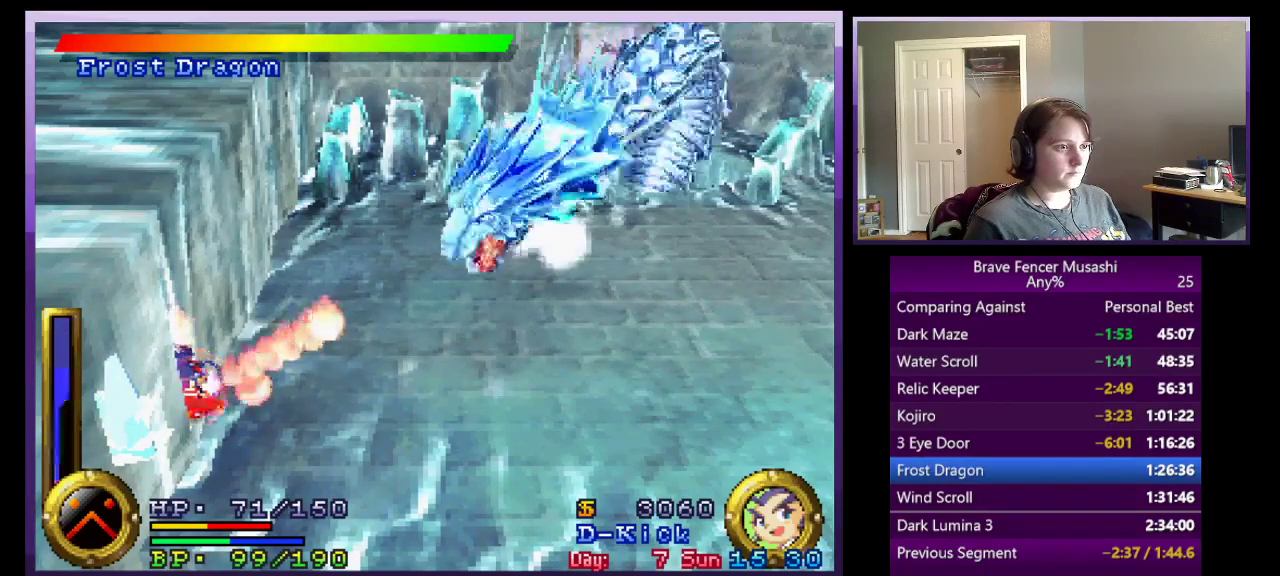
{"buttons": ["TRIANGLE"], "left_stick": "center", "right_stick": "center", "events": []}
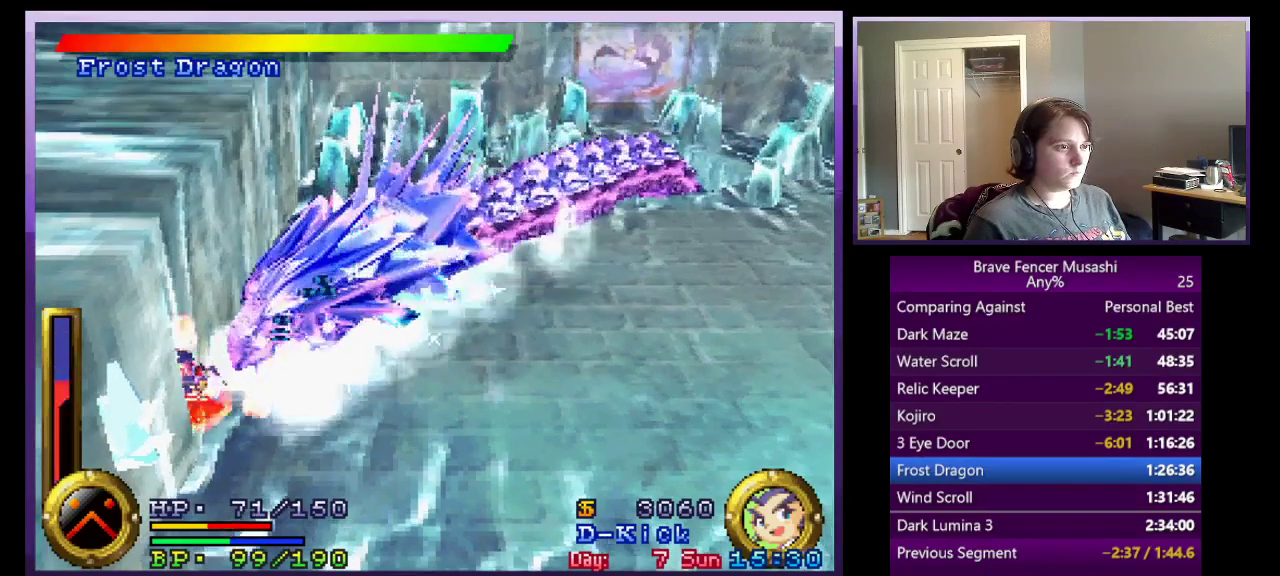
{"buttons": ["TRIANGLE"], "left_stick": "center", "right_stick": "center", "events": []}
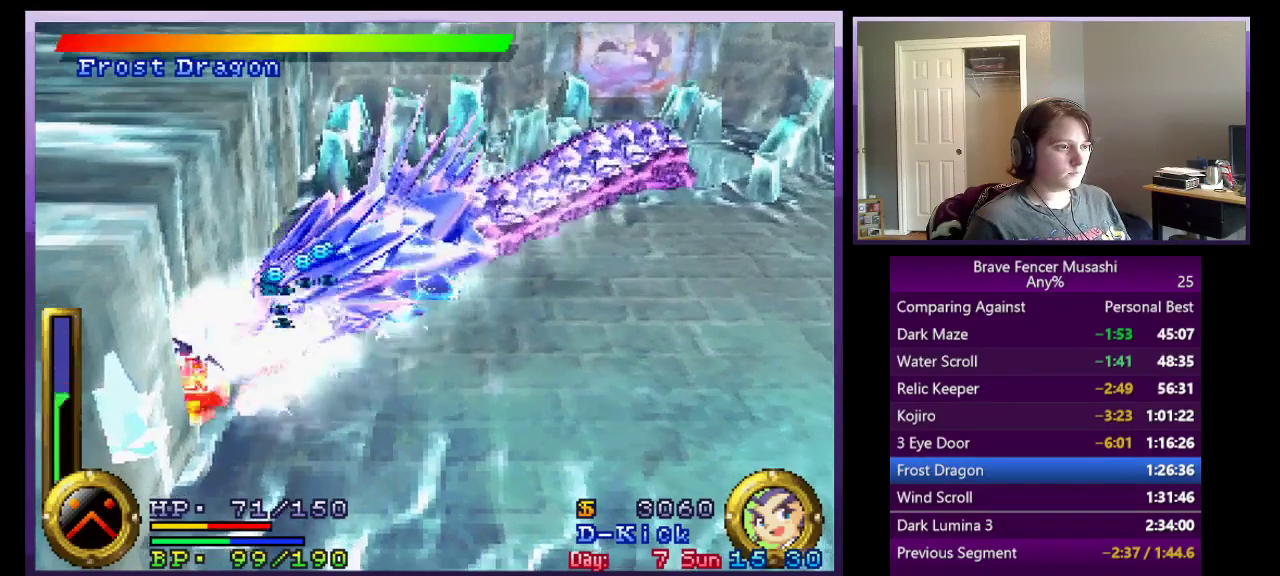
{"buttons": ["TRIANGLE"], "left_stick": "center", "right_stick": "center", "events": []}
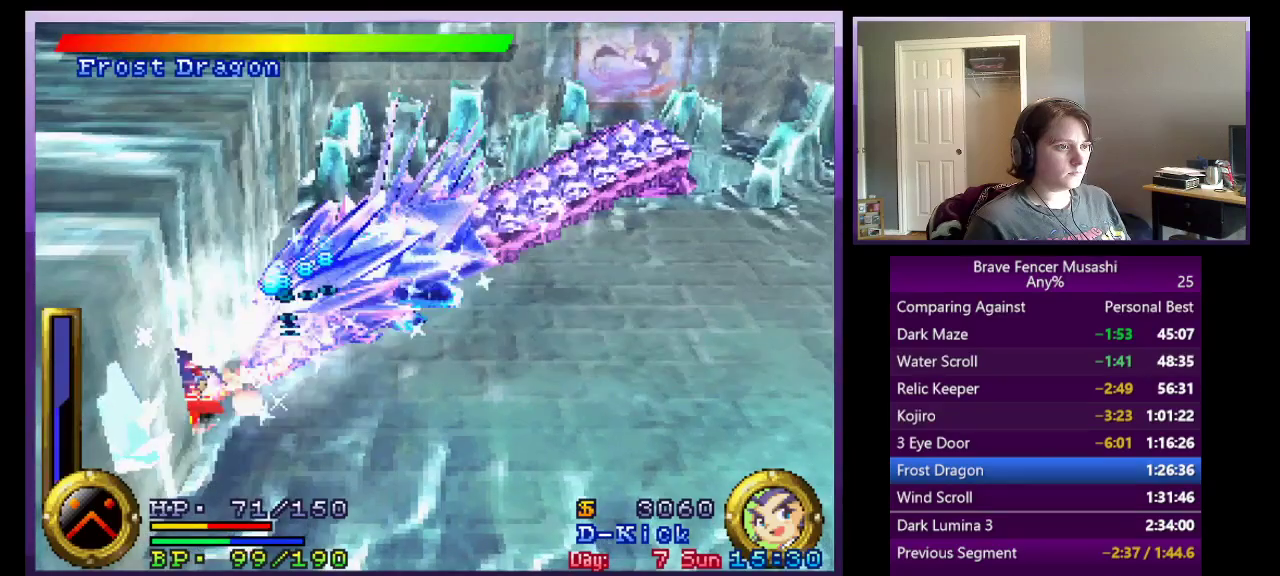
{"buttons": ["TRIANGLE"], "left_stick": "center", "right_stick": "center"}
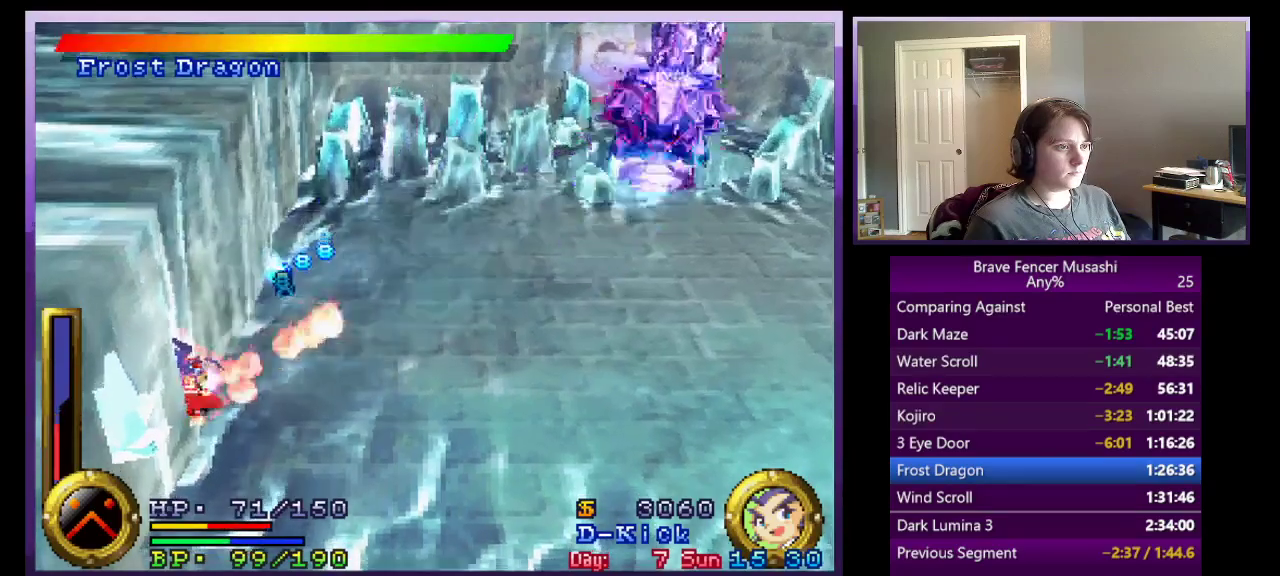
{"buttons": ["TRIANGLE"], "left_stick": "down-right", "right_stick": "center", "events": [[17, "left_stick", "down-right"]]}
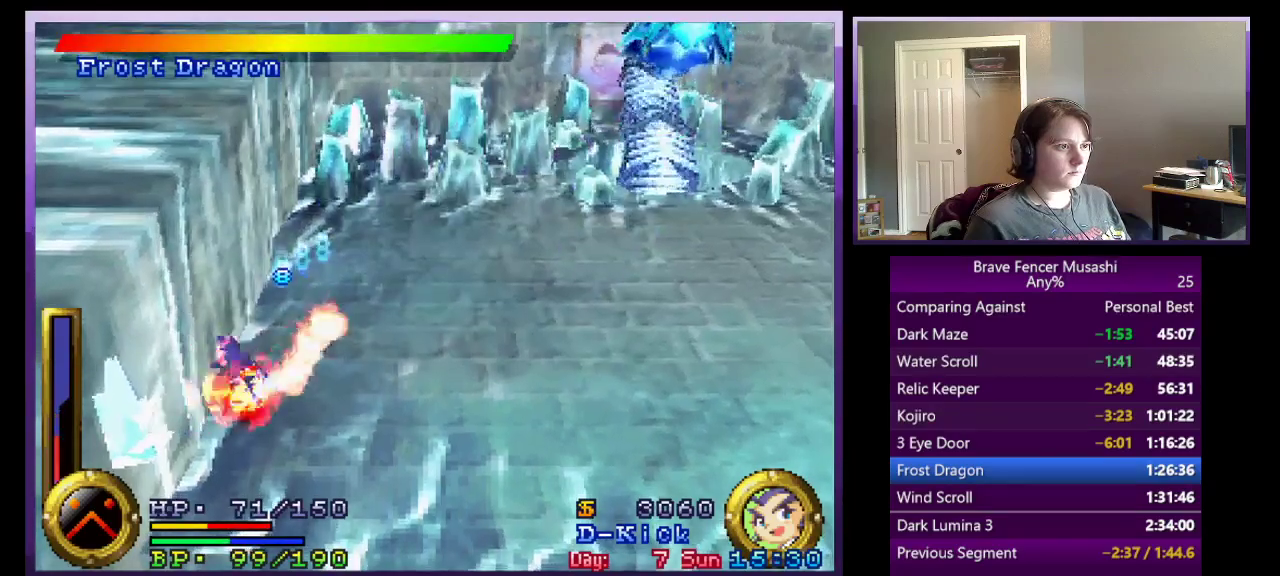
{"buttons": ["TRIANGLE"], "left_stick": "down-right", "right_stick": "center", "events": []}
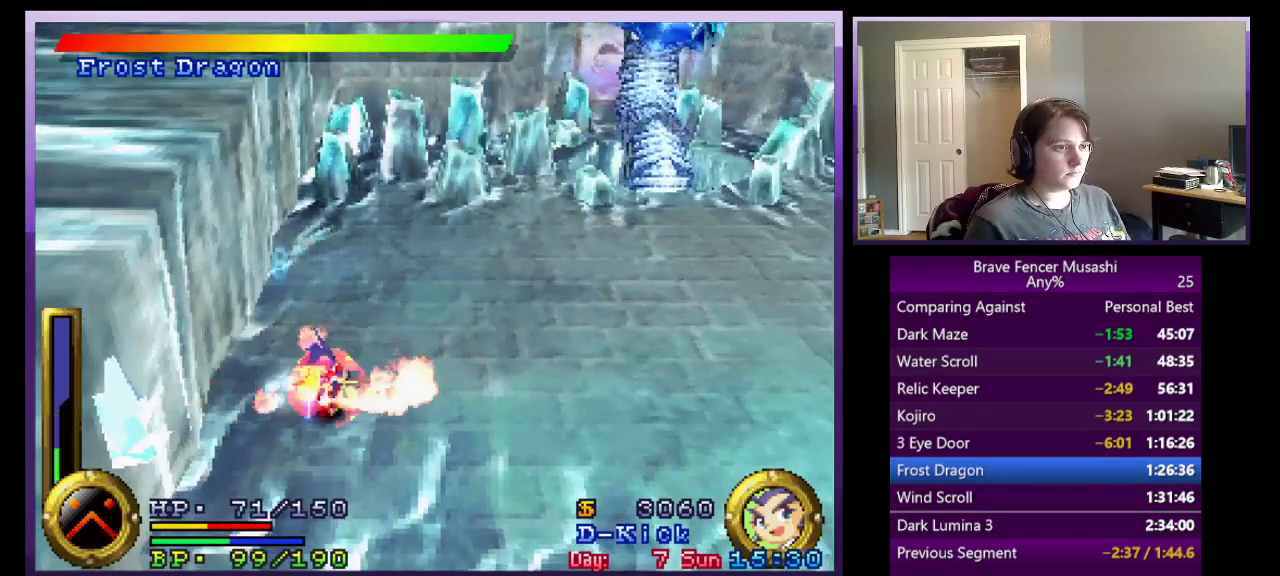
{"buttons": ["TRIANGLE"], "left_stick": "down-right", "right_stick": "center", "events": []}
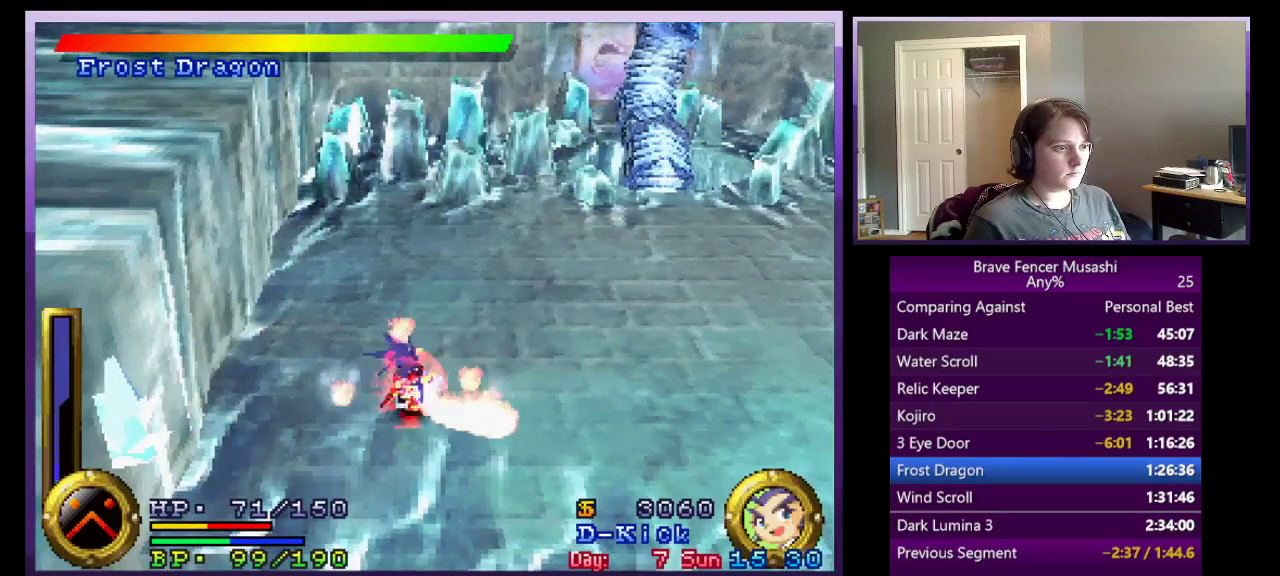
{"buttons": ["TRIANGLE"], "left_stick": "down-right", "right_stick": "center", "events": []}
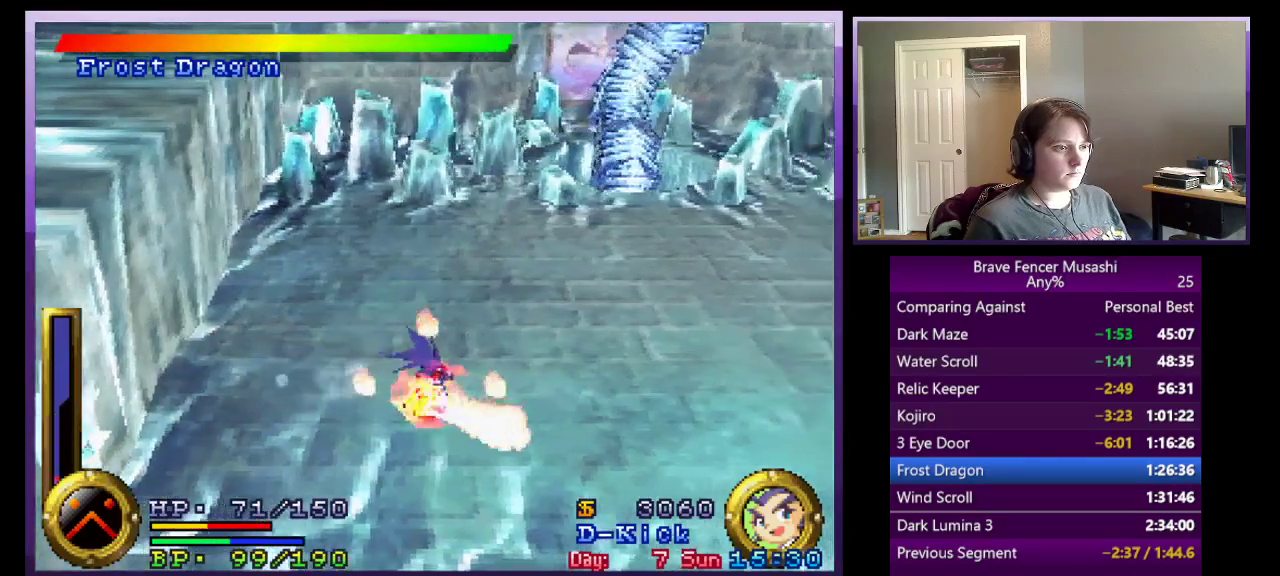
{"buttons": ["TRIANGLE"], "left_stick": "down-right", "right_stick": "center", "events": []}
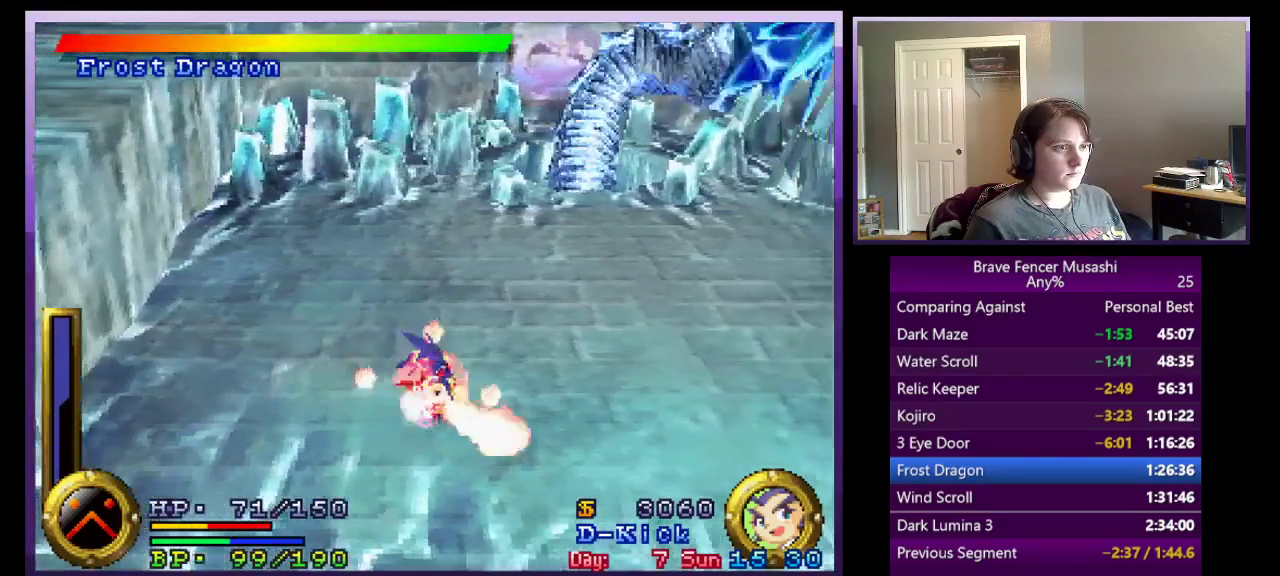
{"buttons": ["TRIANGLE"], "left_stick": "right", "right_stick": "center", "events": [[17, "left_stick", "right"]]}
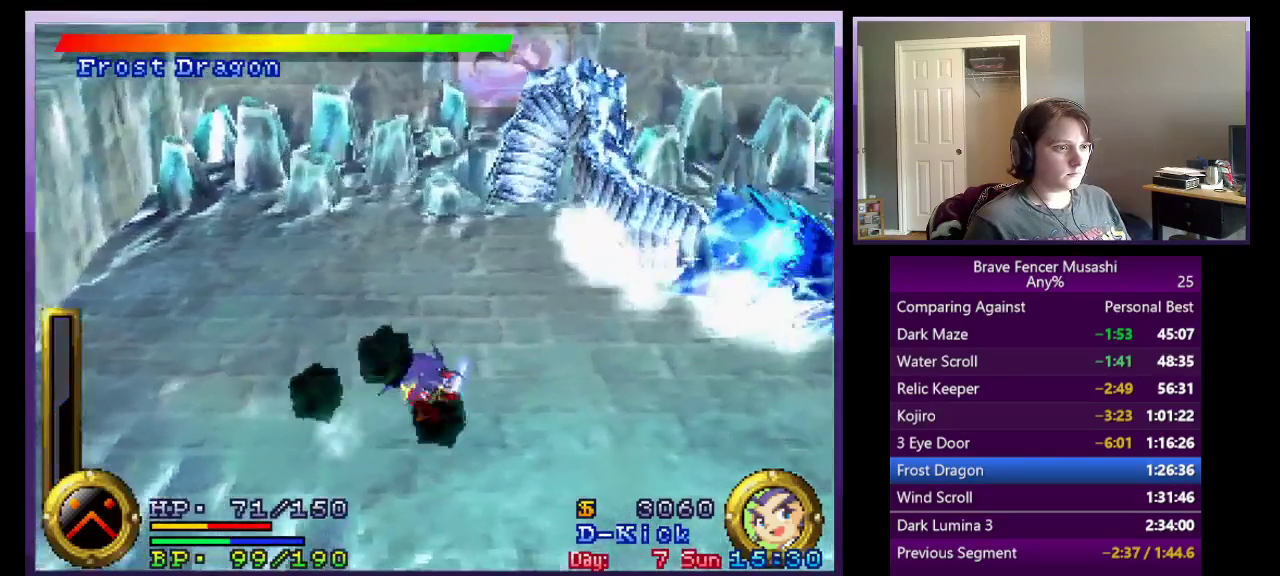
{"buttons": [], "left_stick": "right", "right_stick": "center", "events": [[150, "TRIANGLE", "up"]]}
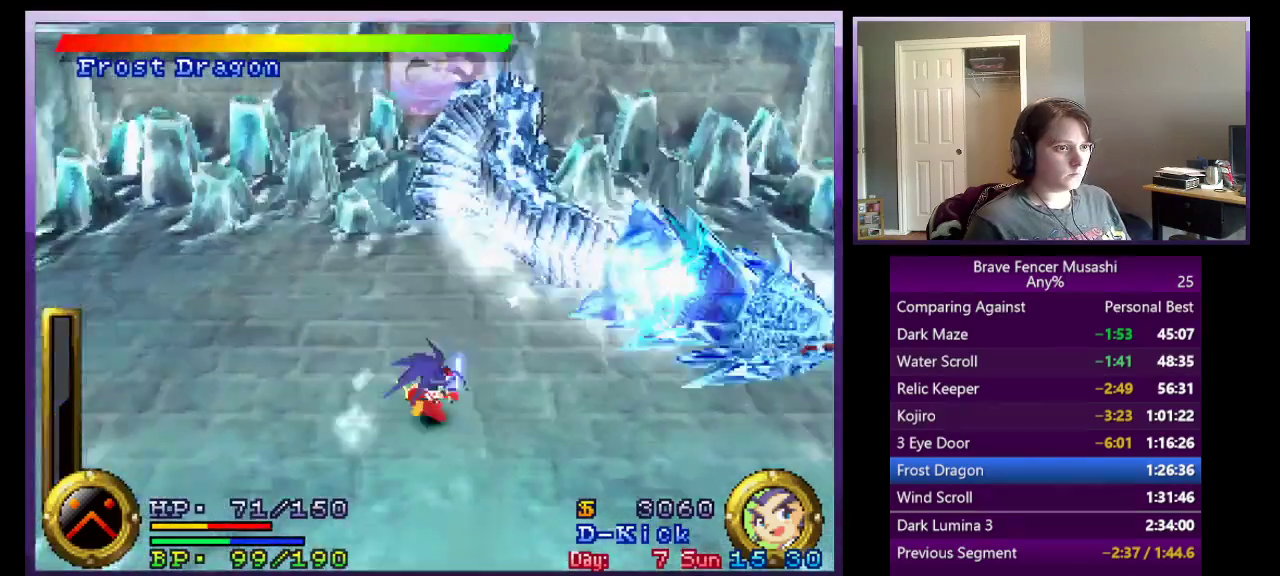
{"buttons": [], "left_stick": "right", "right_stick": "center", "events": [[300, "CROSS", "down"], [467, "CROSS", "up"]]}
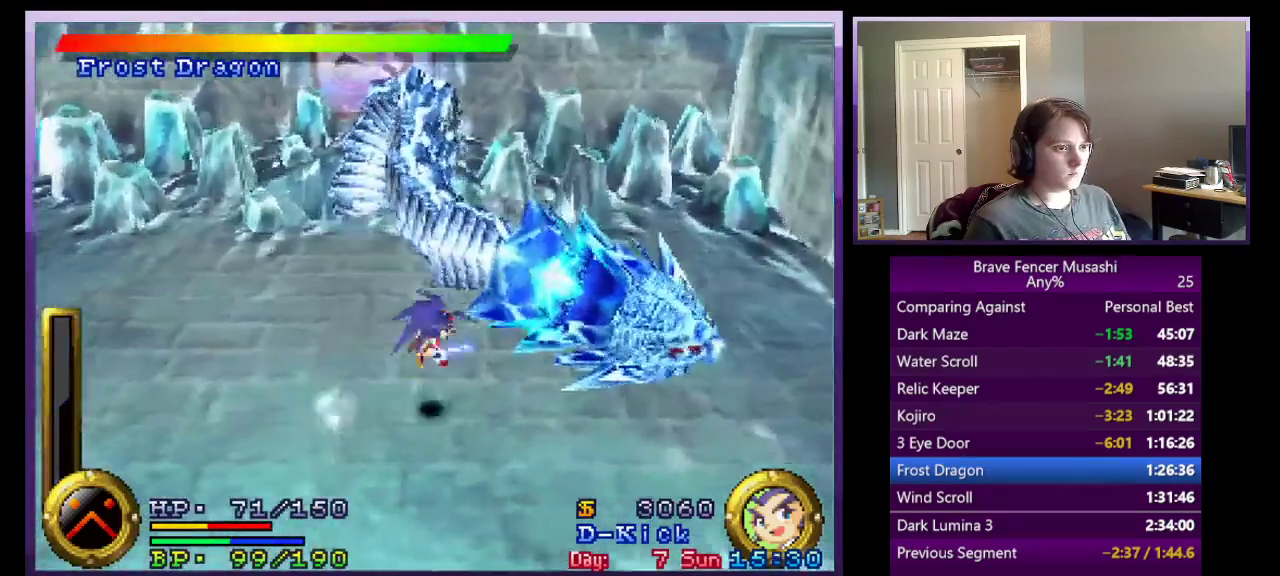
{"buttons": [], "left_stick": "down-left", "right_stick": "center", "events": [[33, "left_stick", "up-right"], [100, "TRIANGLE", "down"], [217, "TRIANGLE", "up"], [267, "TRIANGLE", "down"], [367, "TRIANGLE", "up"], [417, "left_stick", "down-left"]]}
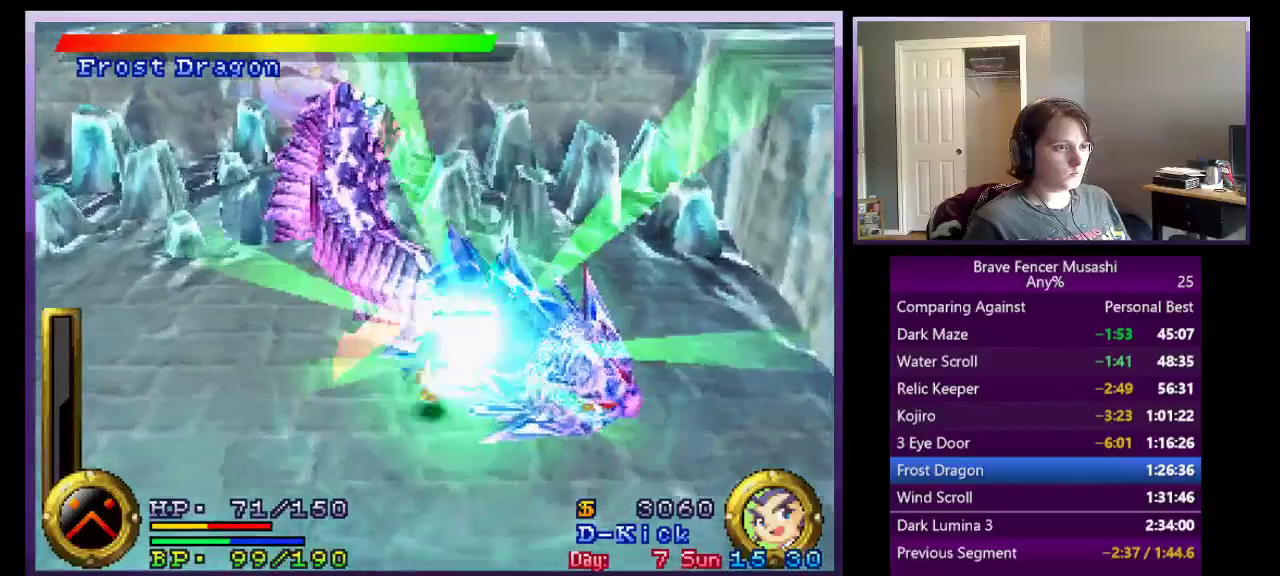
{"buttons": [], "left_stick": "down-left", "right_stick": "center", "events": []}
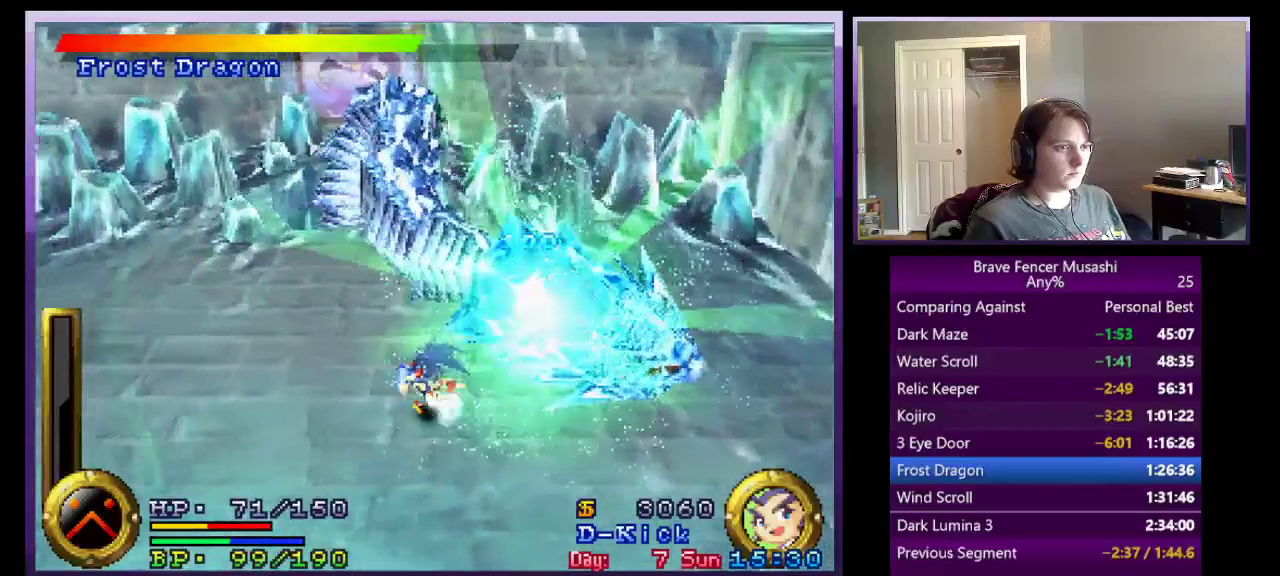
{"buttons": [], "left_stick": "left", "right_stick": "center", "events": [[300, "left_stick", "left"]]}
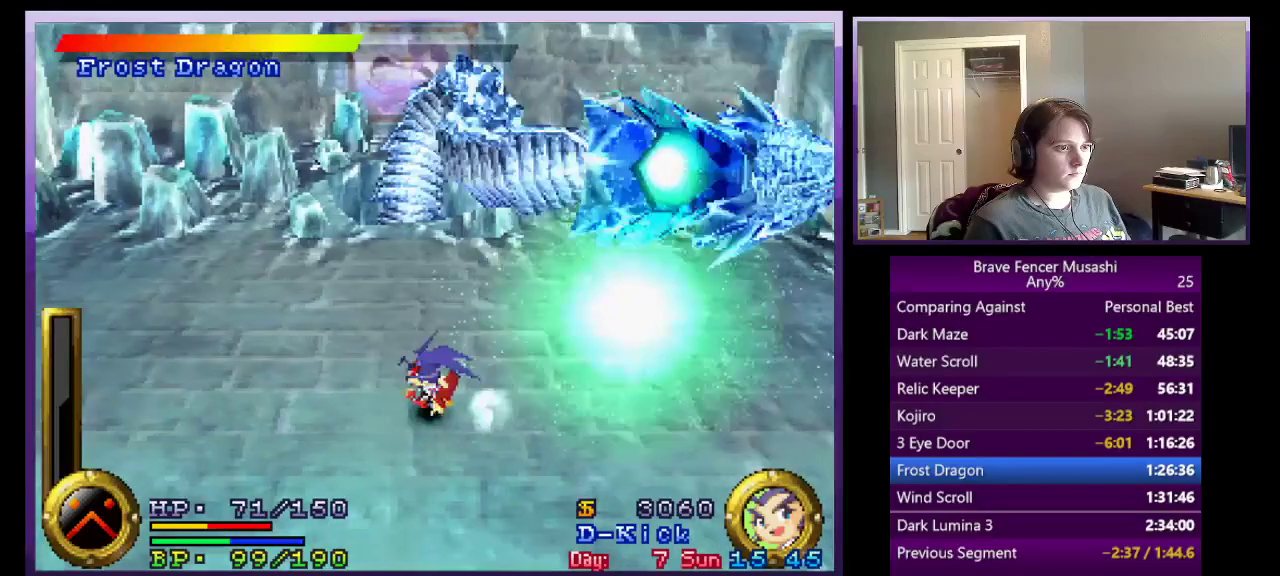
{"buttons": [], "left_stick": "left", "right_stick": "center", "events": []}
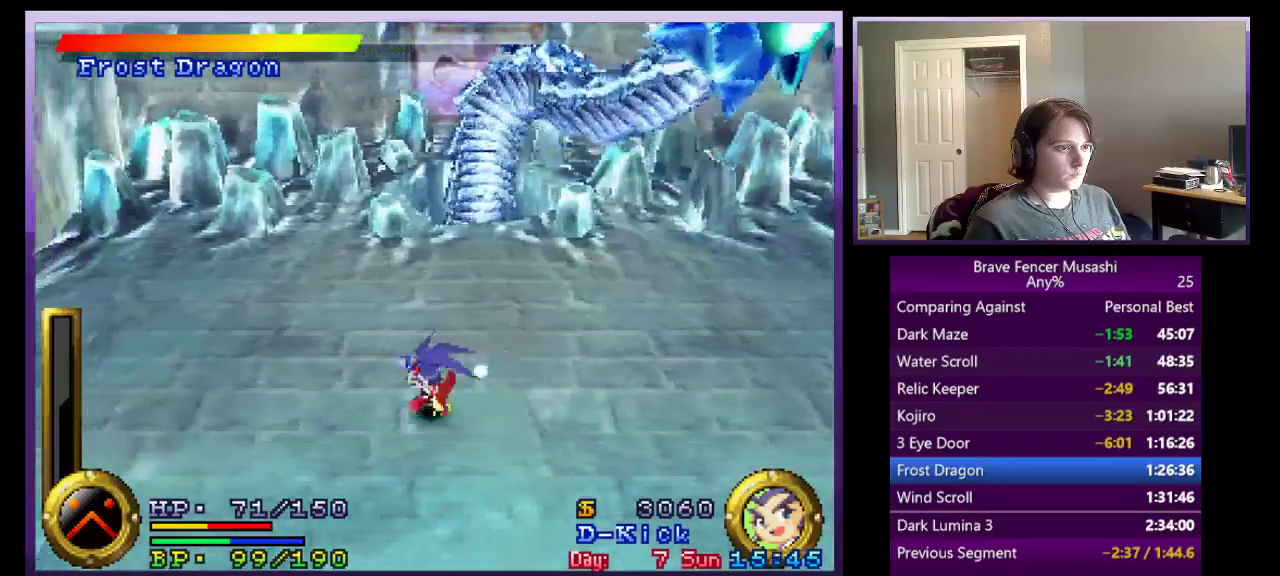
{"buttons": ["CROSS"], "left_stick": "left", "right_stick": "center", "events": [[433, "CROSS", "down"]]}
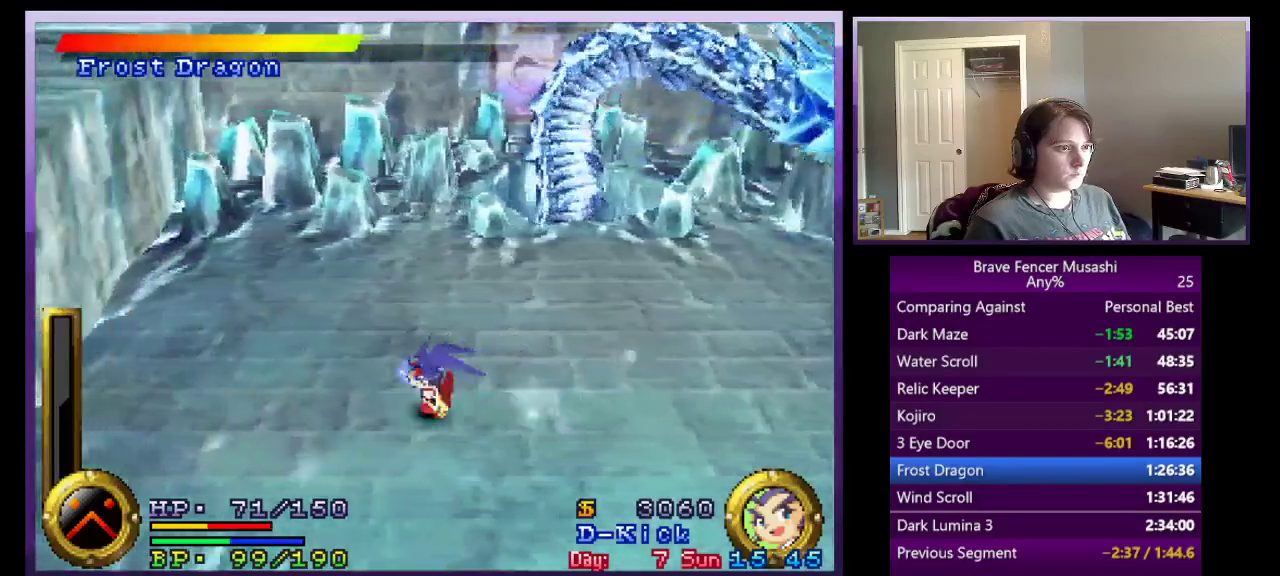
{"buttons": [], "left_stick": "down-left", "right_stick": "center"}
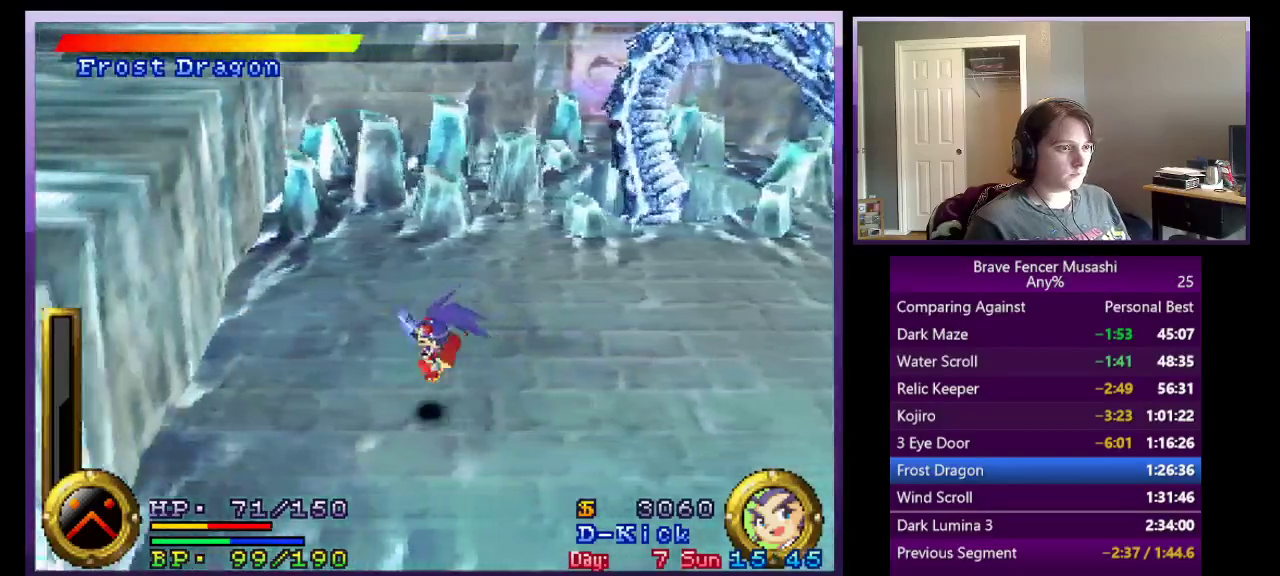
{"buttons": [], "left_stick": "down-left", "right_stick": "center"}
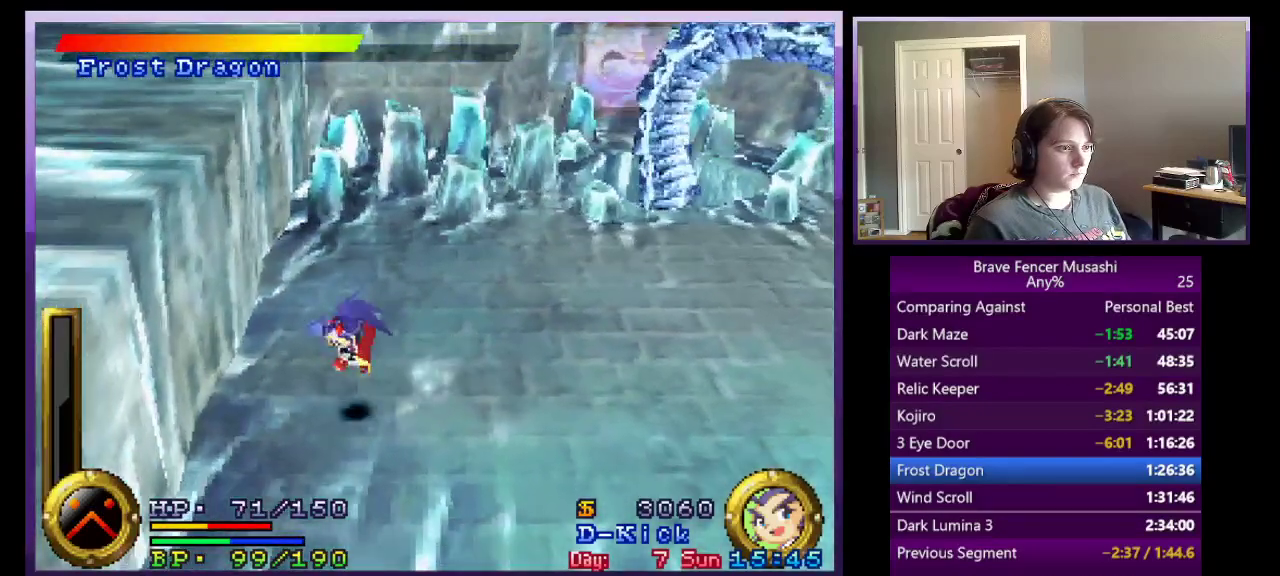
{"buttons": [], "left_stick": "down-left", "right_stick": "center", "events": [[17, "CROSS", "down"], [417, "CROSS", "up"]]}
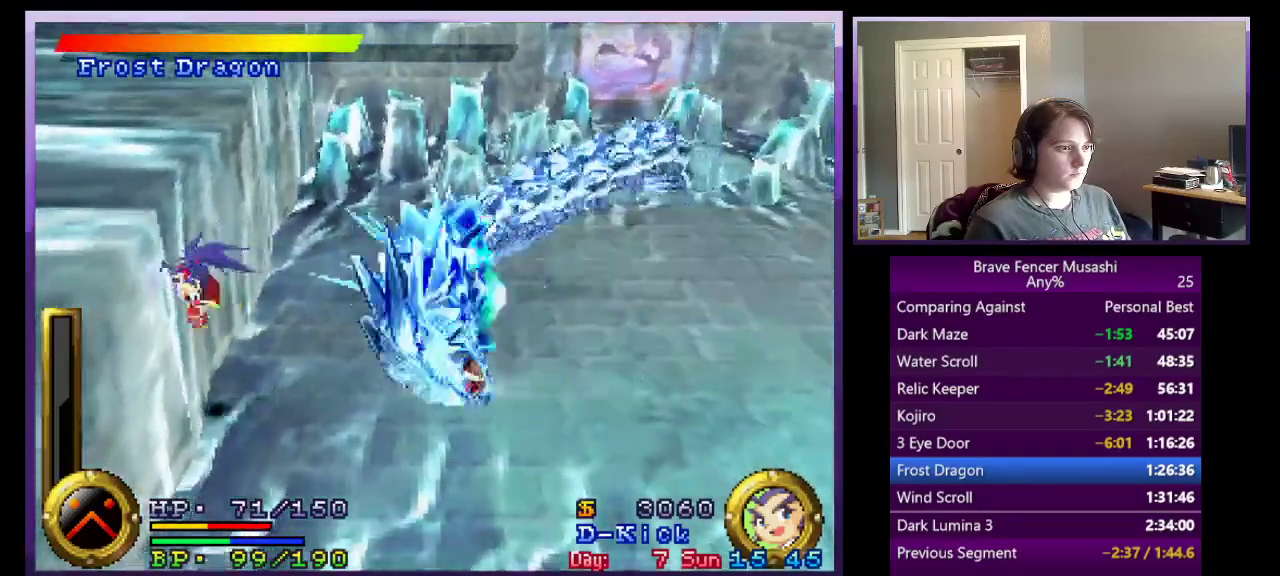
{"buttons": [], "left_stick": "down-left", "right_stick": "center"}
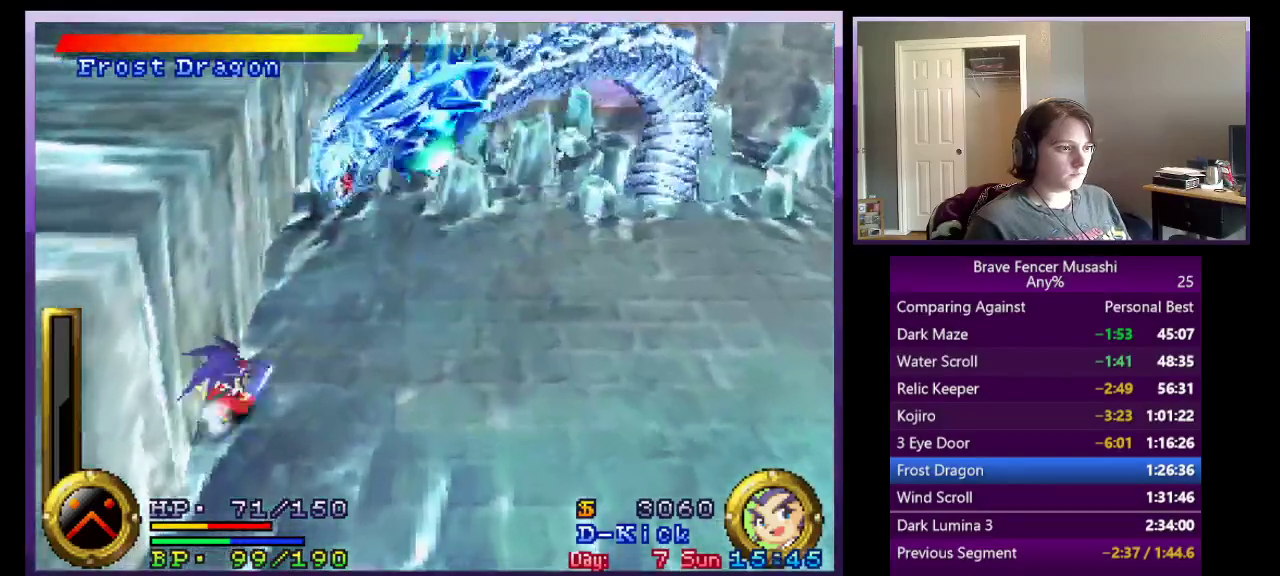
{"buttons": [], "left_stick": "down-left", "right_stick": "center", "events": []}
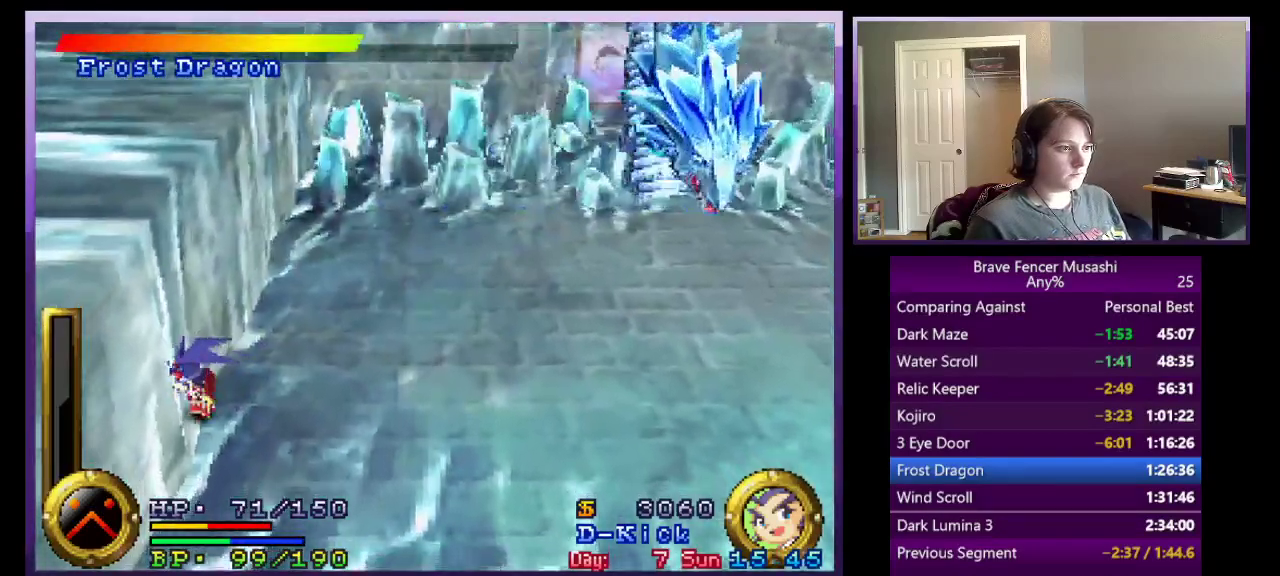
{"buttons": [], "left_stick": "down-left", "right_stick": "center", "events": []}
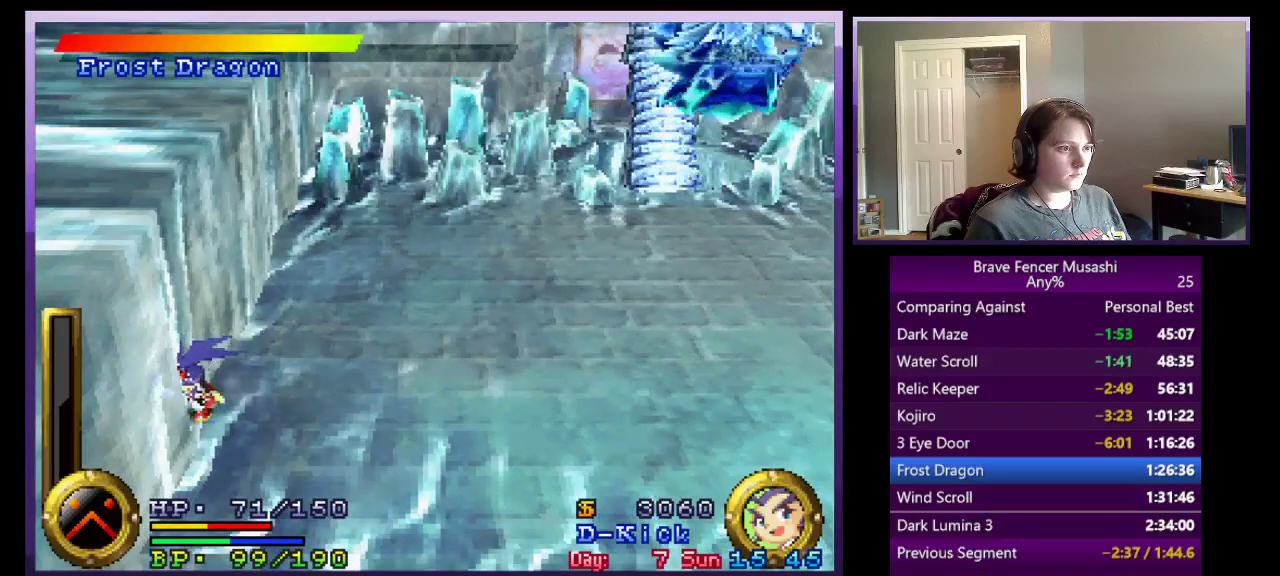
{"buttons": ["R1"], "left_stick": "down-left", "right_stick": "center", "events": [[150, "left_stick", "up-right"], [333, "R1", "down"], [483, "left_stick", "down-left"]]}